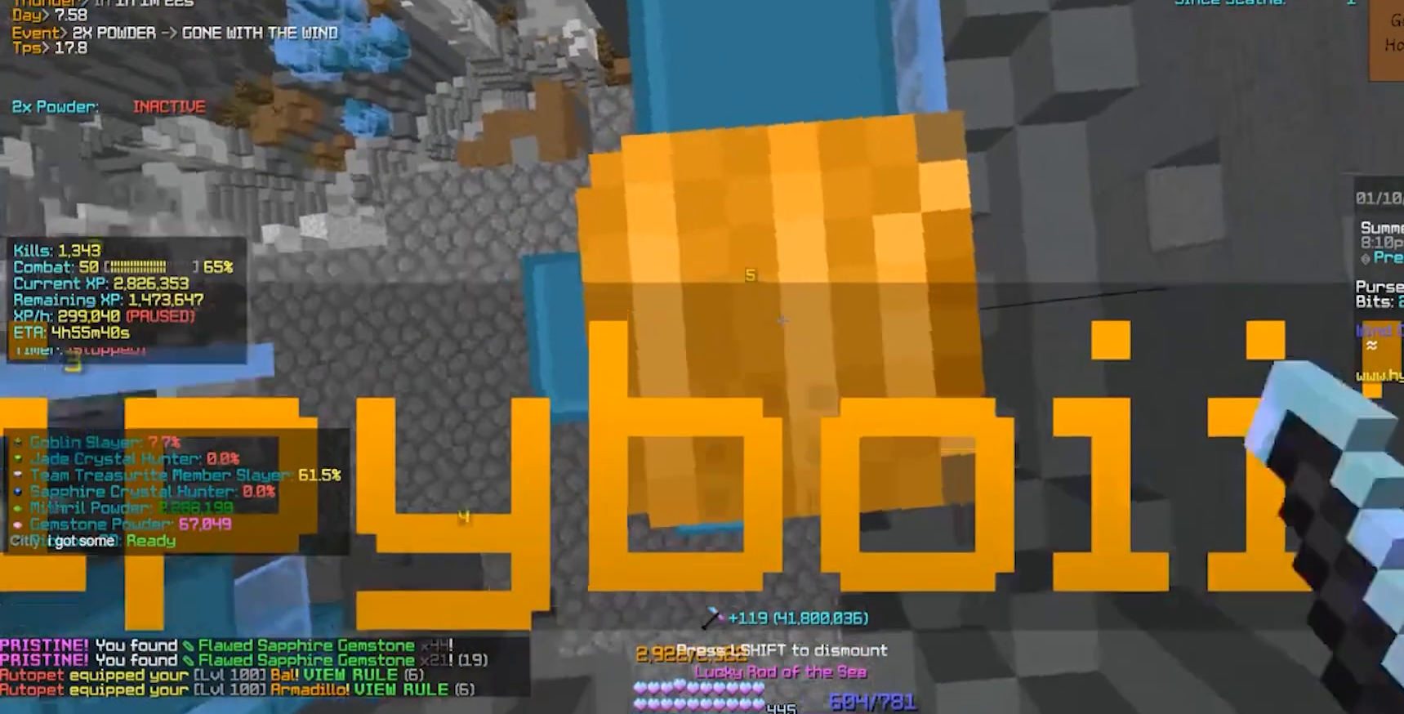
Gameplay with keyboard; each line is a JSON object with the keys held at the frame after it. "events" lists presses ("down") and releases ("up") of "a", "d", "s" and "w" between this image and that frame as [ms after this image, input, new state], when the widget could be followed in between. No other keys are recorded. Mouse input is not recorded.
{"keys": [], "events": []}
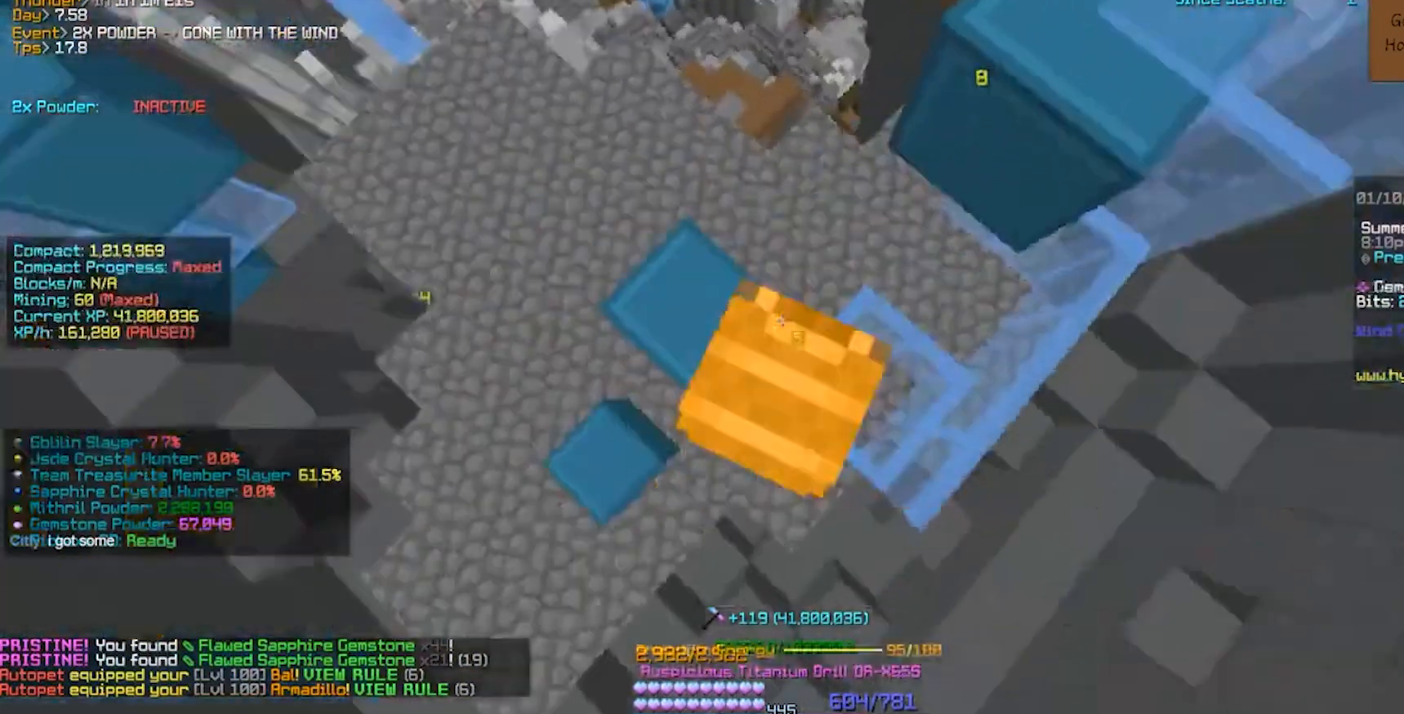
{"keys": [], "events": []}
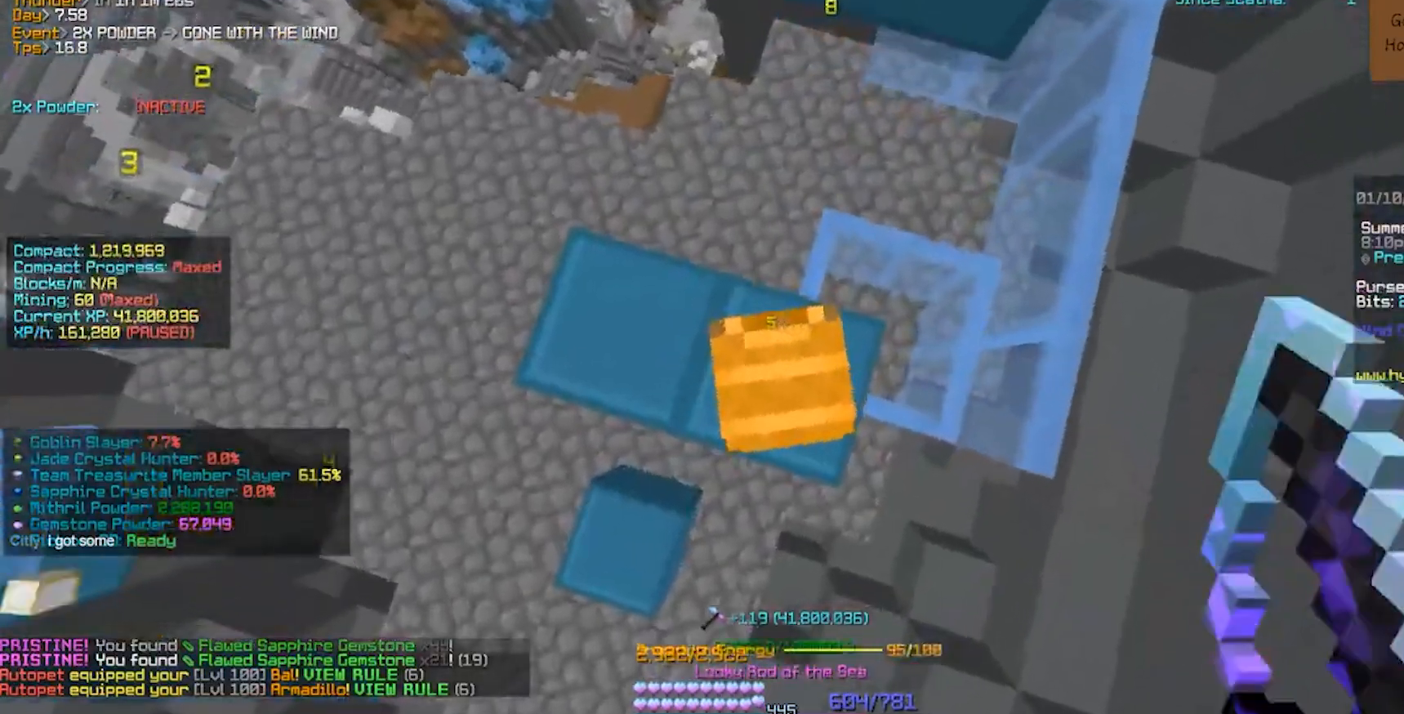
{"keys": [], "events": []}
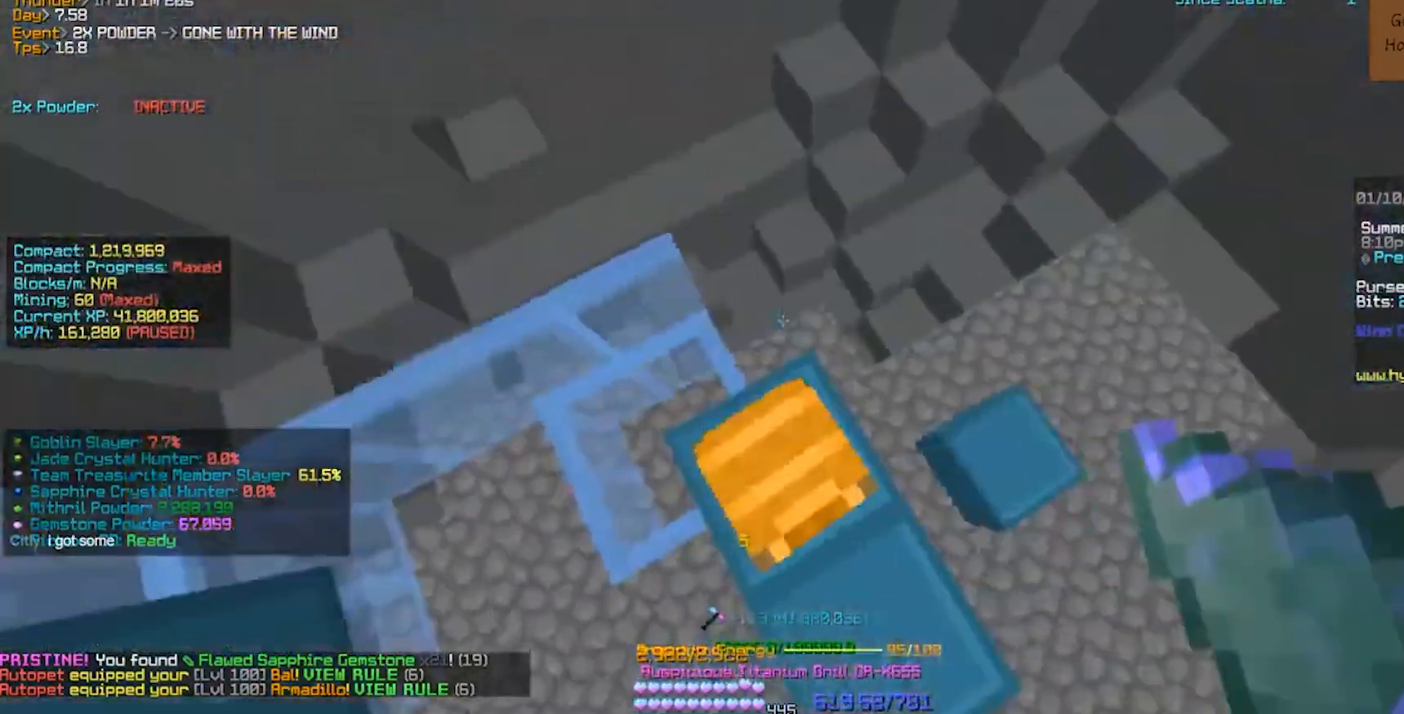
{"keys": [], "events": []}
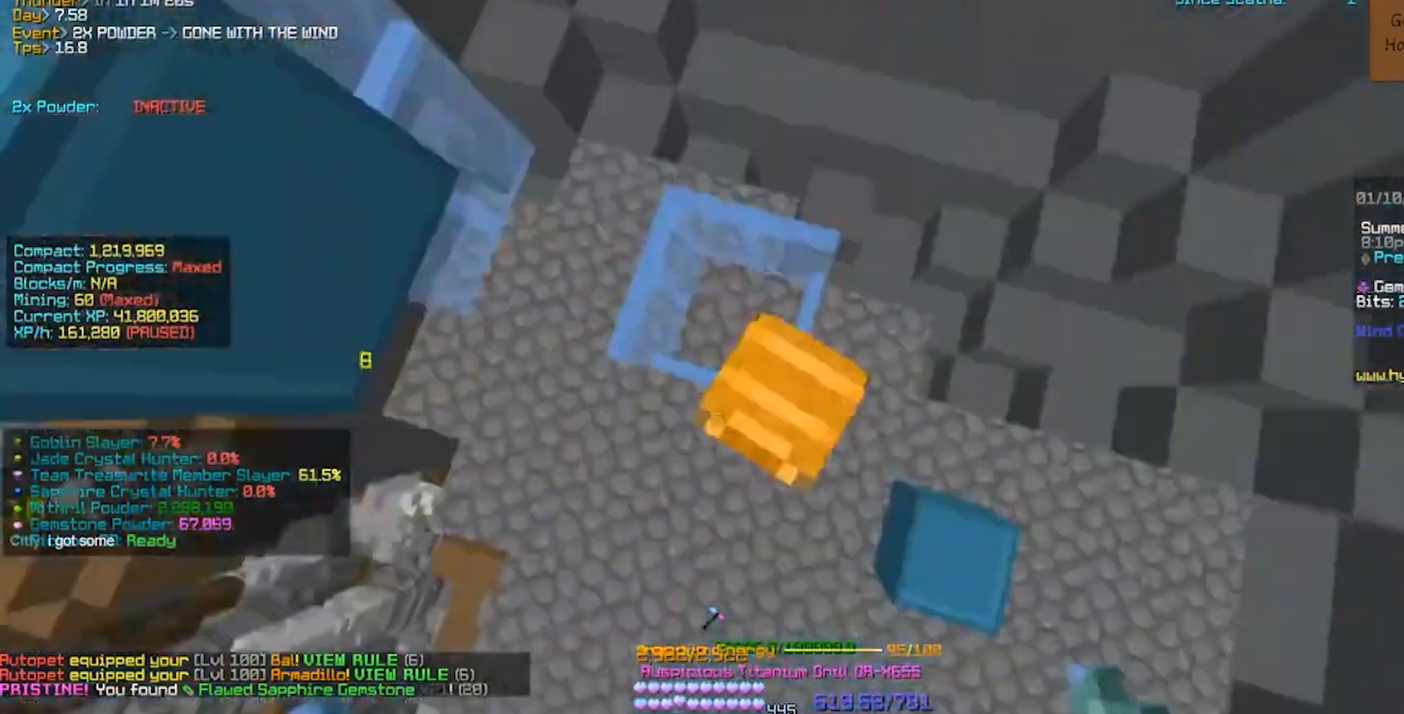
{"keys": [], "events": []}
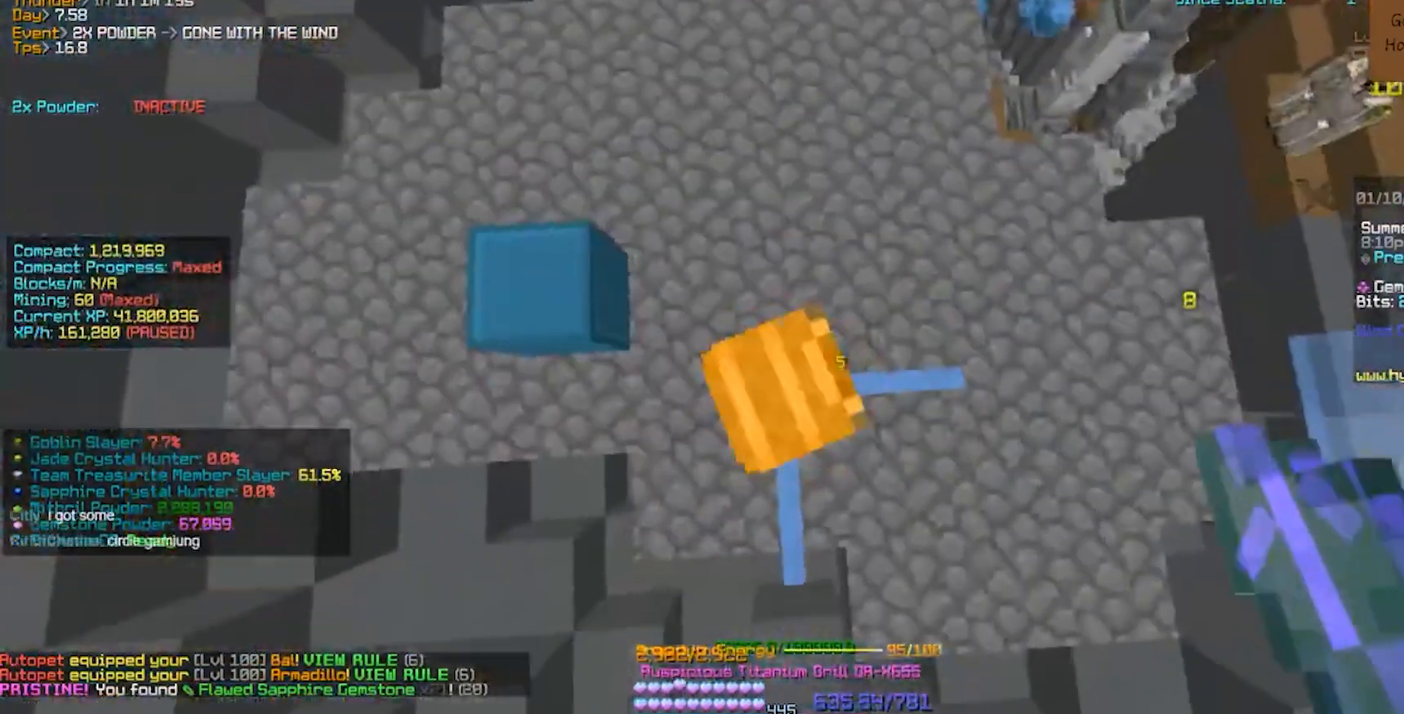
{"keys": [], "events": []}
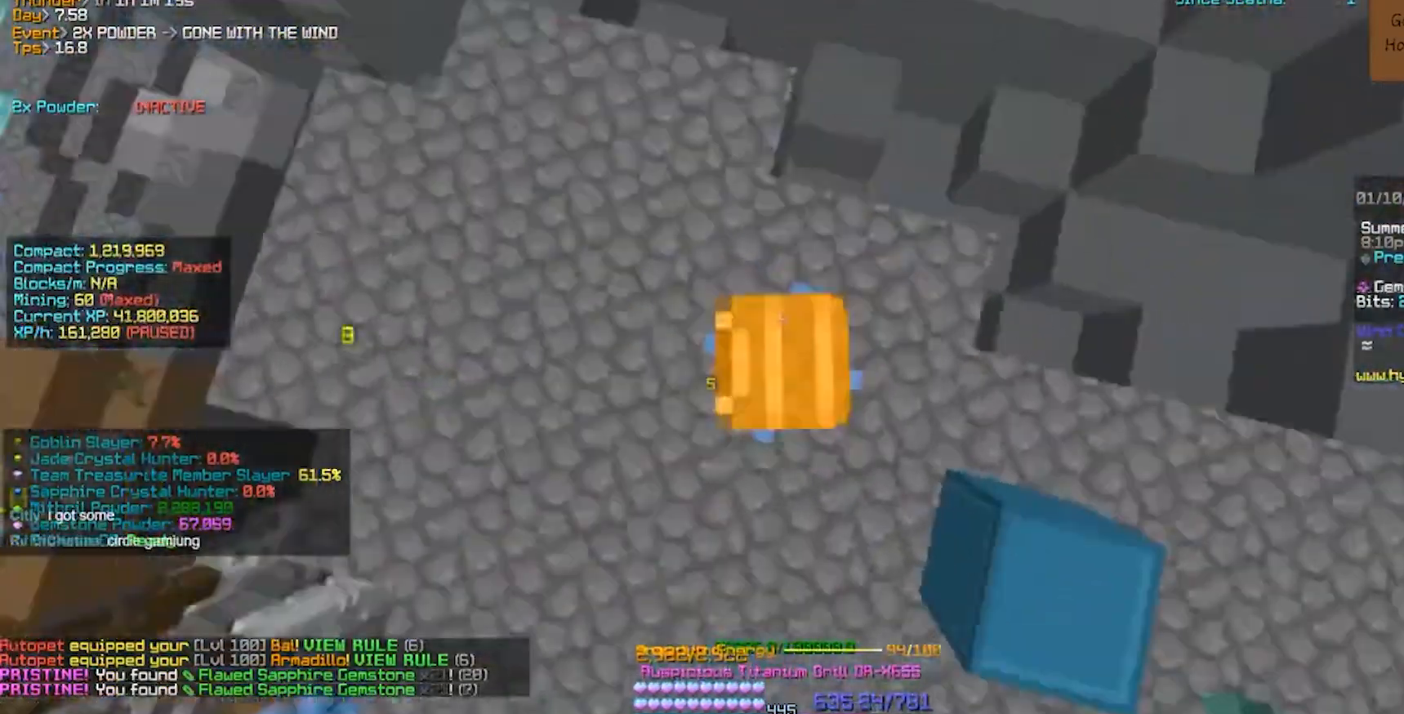
{"keys": [], "events": [[133, "a", "down"], [233, "a", "up"]]}
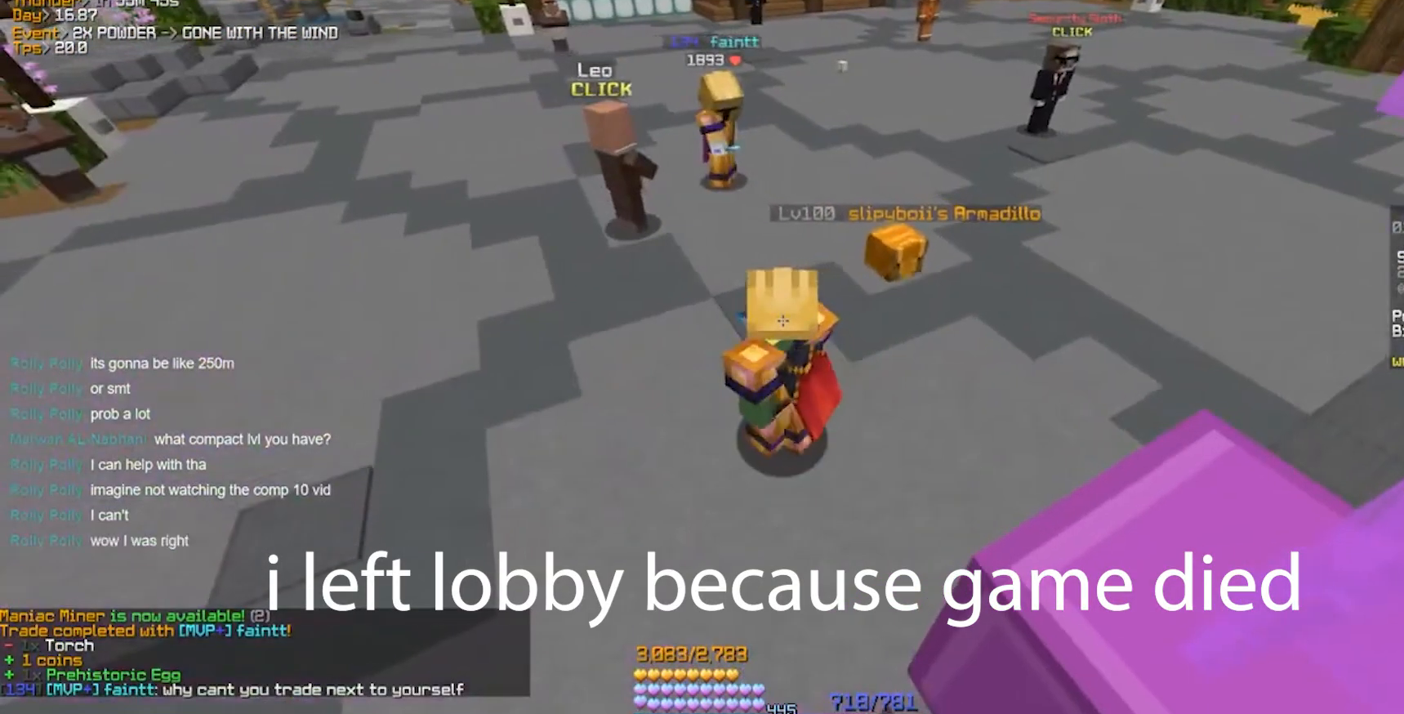
{"keys": ["d"], "events": [[433, "d", "down"]]}
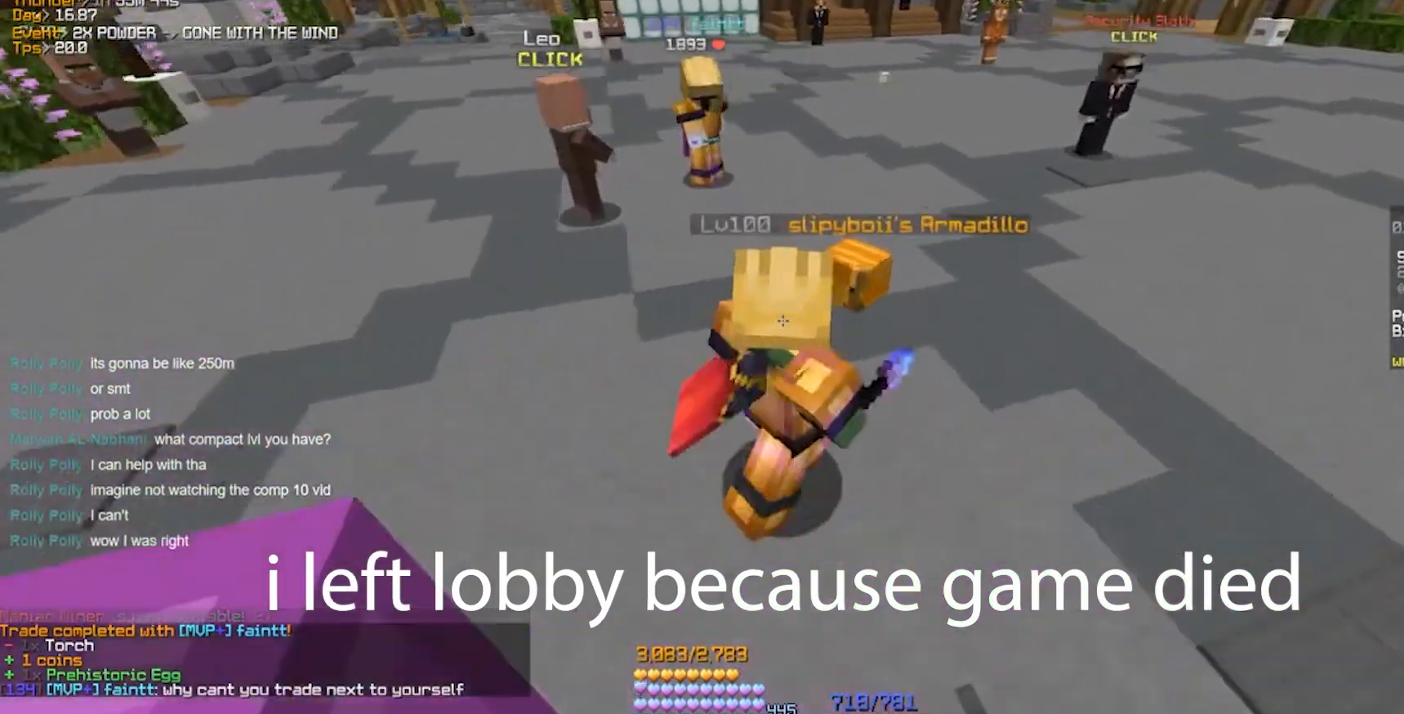
{"keys": [], "events": [[100, "w", "down"], [333, "d", "up"], [333, "w", "up"]]}
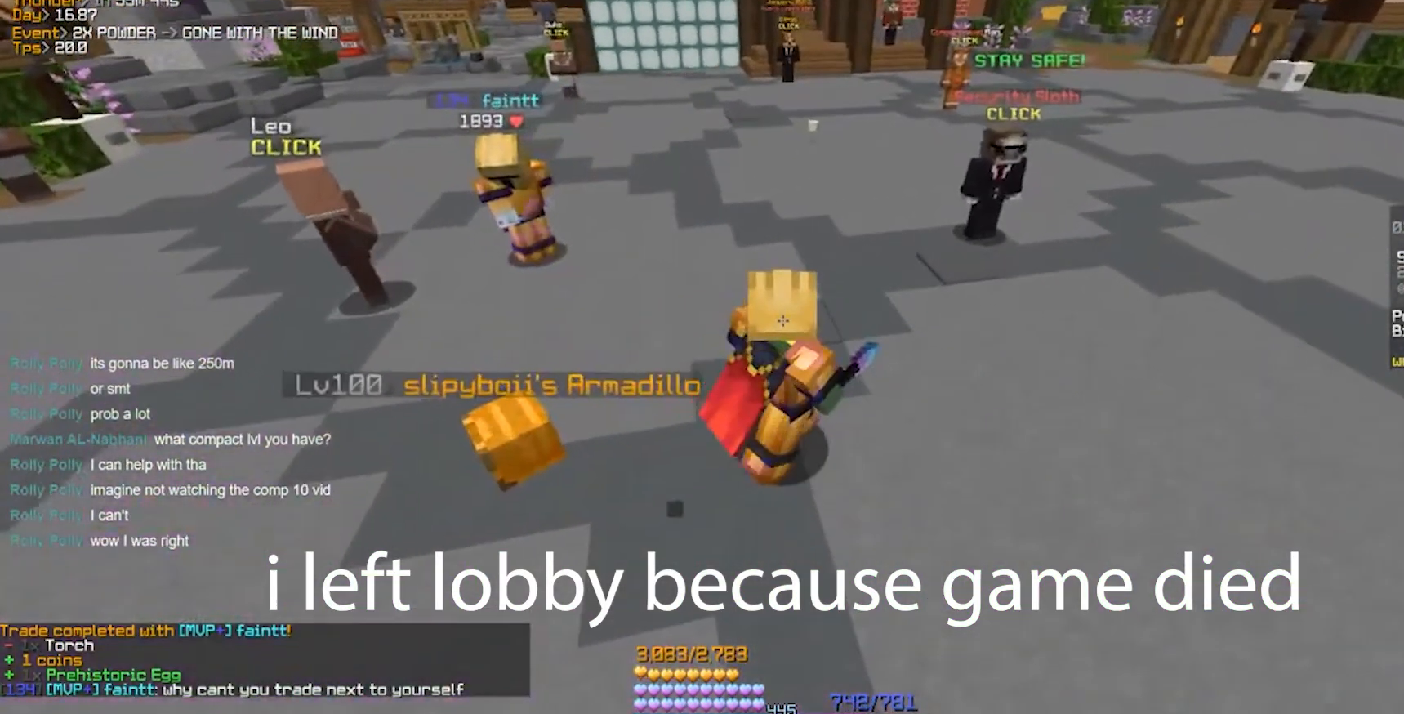
{"keys": [], "events": []}
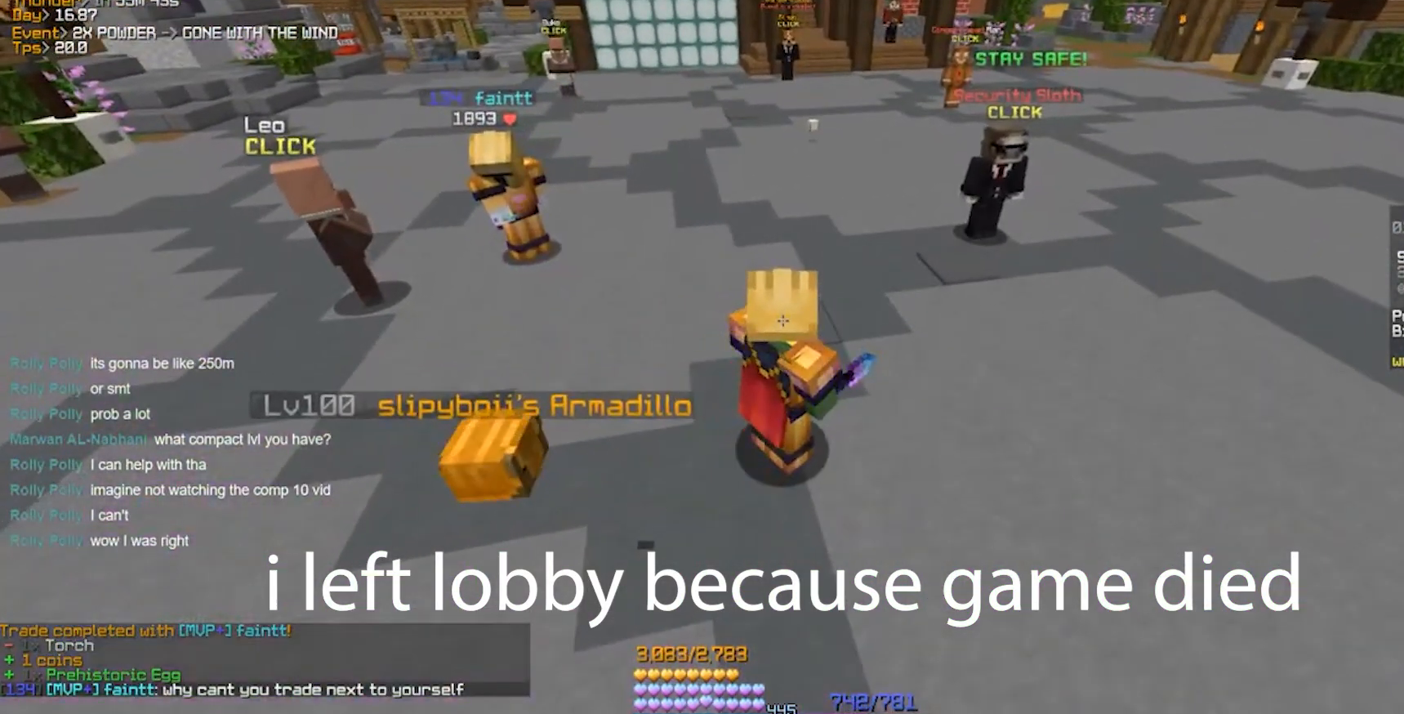
{"keys": [], "events": []}
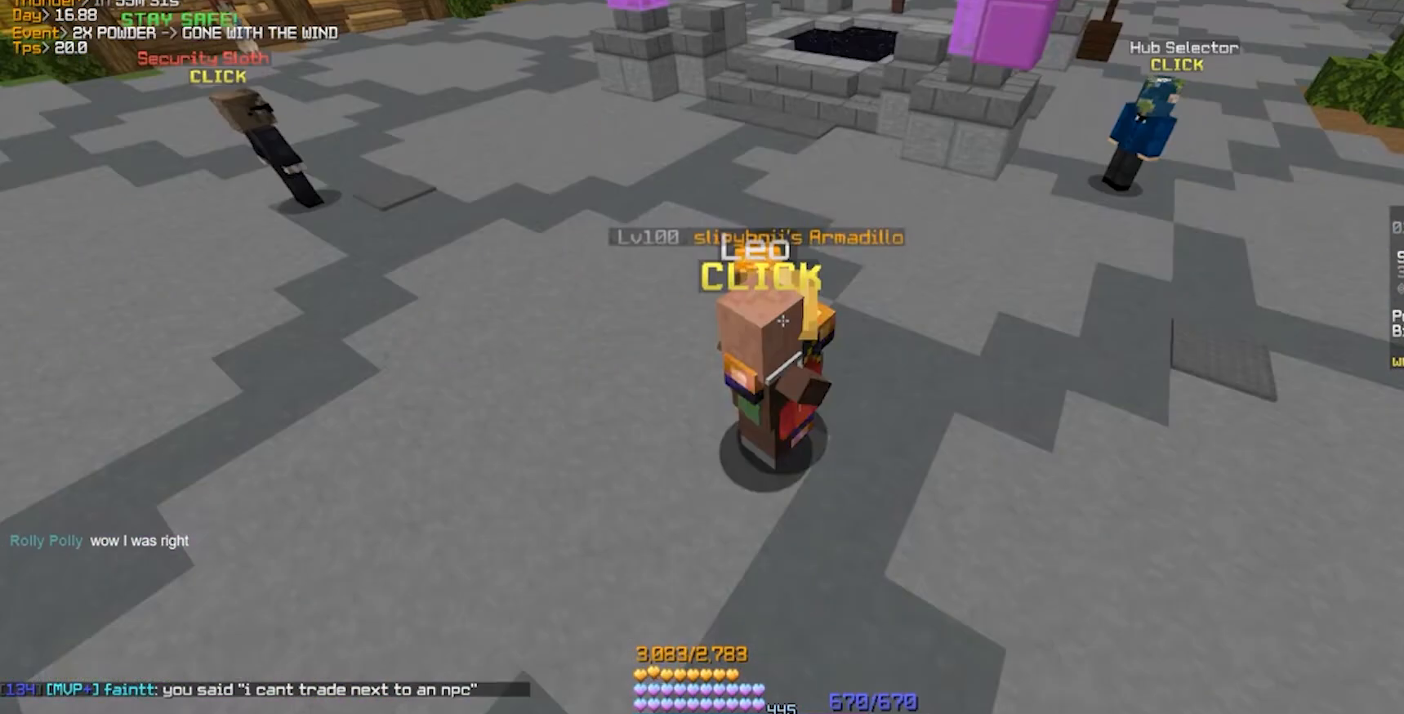
{"keys": [], "events": []}
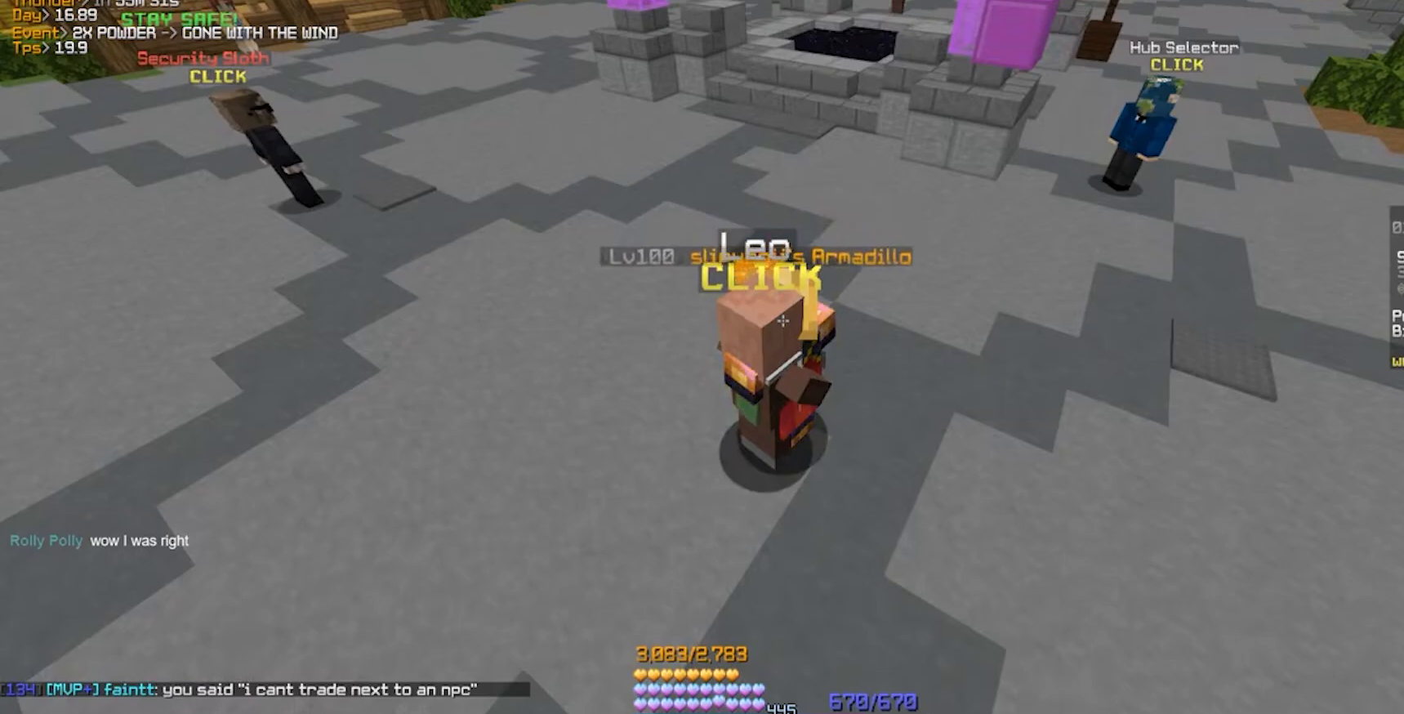
{"keys": [], "events": []}
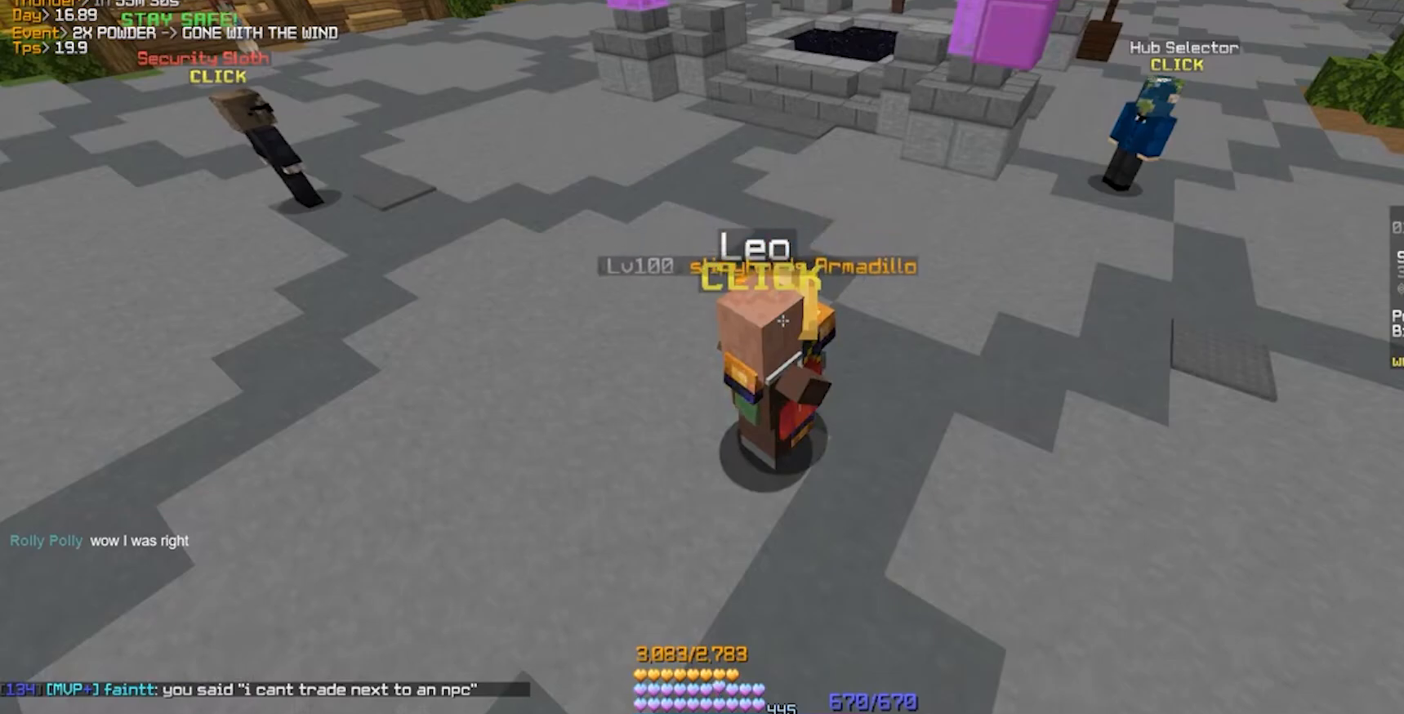
{"keys": [], "events": []}
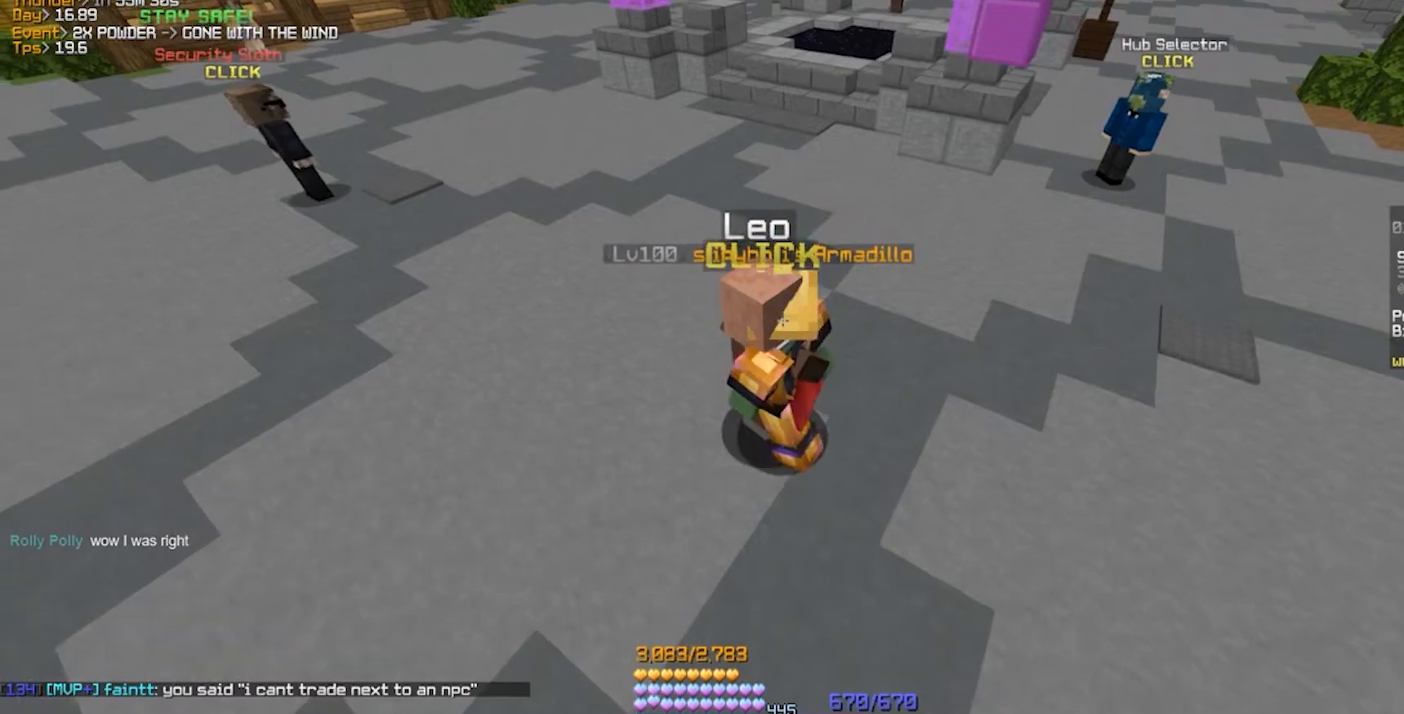
{"keys": [], "events": [[17, "s", "down"], [317, "s", "up"]]}
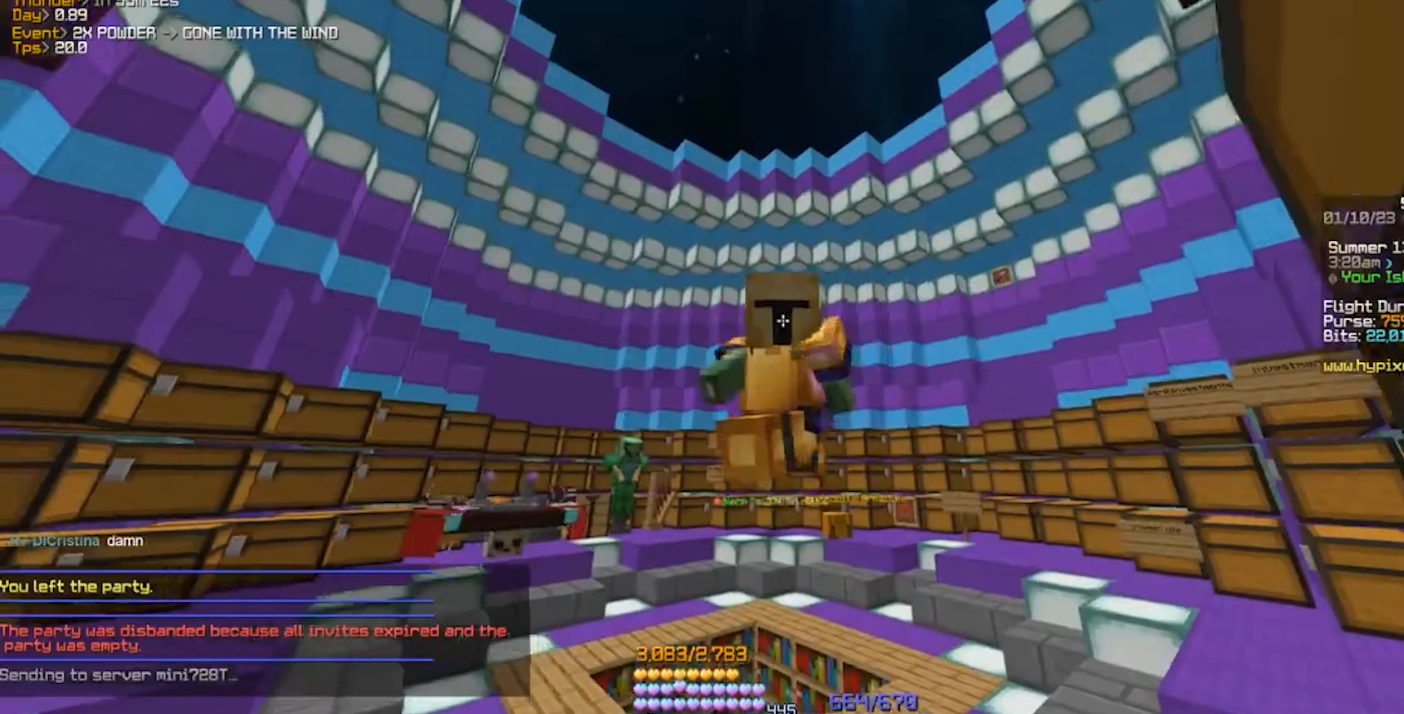
{"keys": [], "events": [[183, "d", "down"], [350, "d", "up"]]}
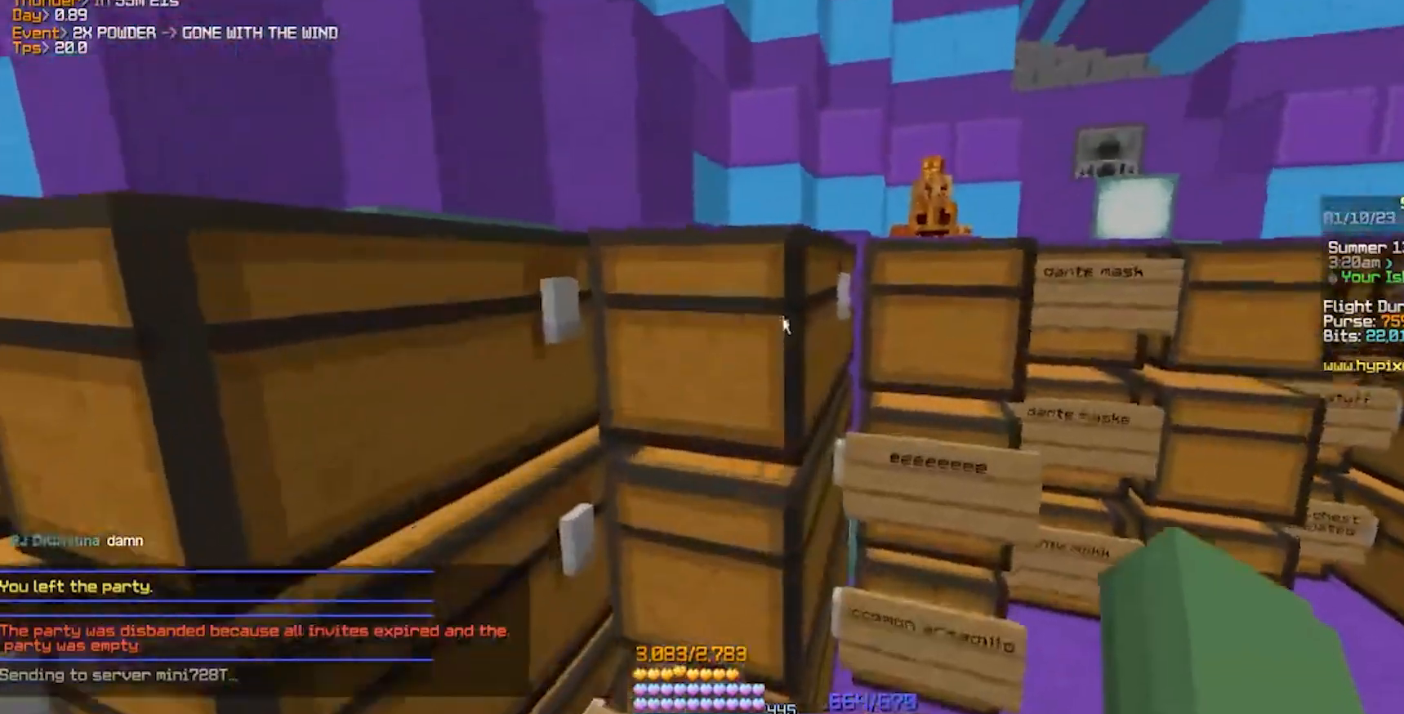
{"keys": ["s"]}